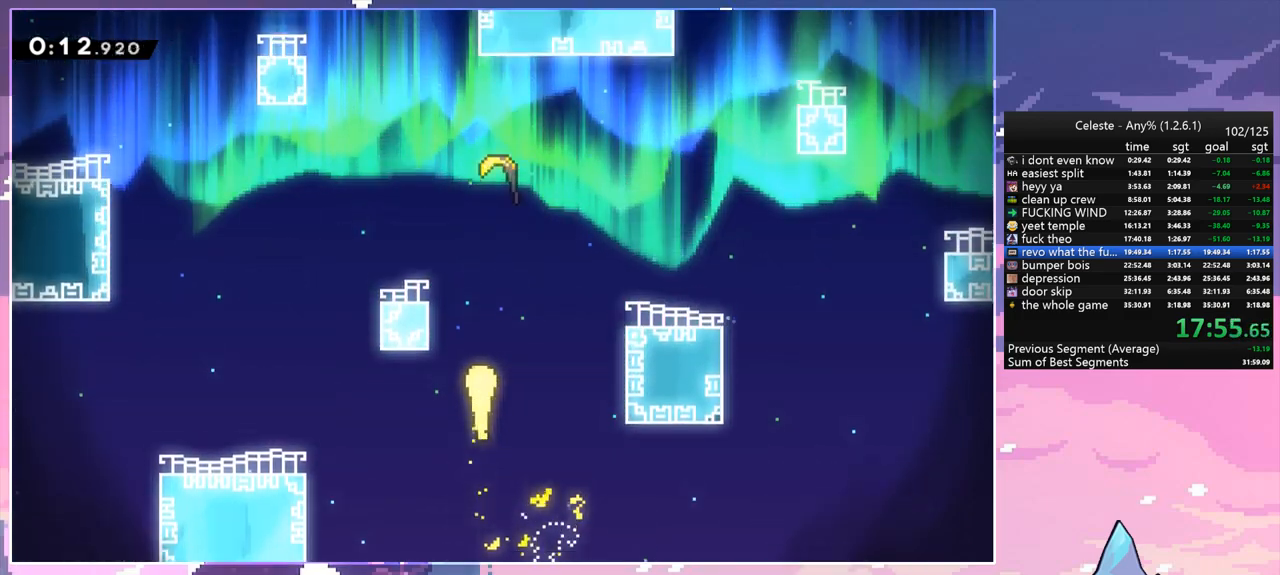
Gameplay with keyboard; each line is a JSON object with the keys held at the frame after it. "events" lists presses ("down") and releases ("up") of "dash", "down", "grab", "jump", "jump2", "left", "menu", "right", "skip" and "up" between this image and that frame as [ms after this image, input, new state], when the widget could be followed in between. No other keys are recorded. Mouse input is not recorded. Key names are as the overlay labels them; some are game actions (e.g. jump) rather than physical keys.
{"keys": ["up"], "events": [[333, "left", "down"], [417, "left", "up"]]}
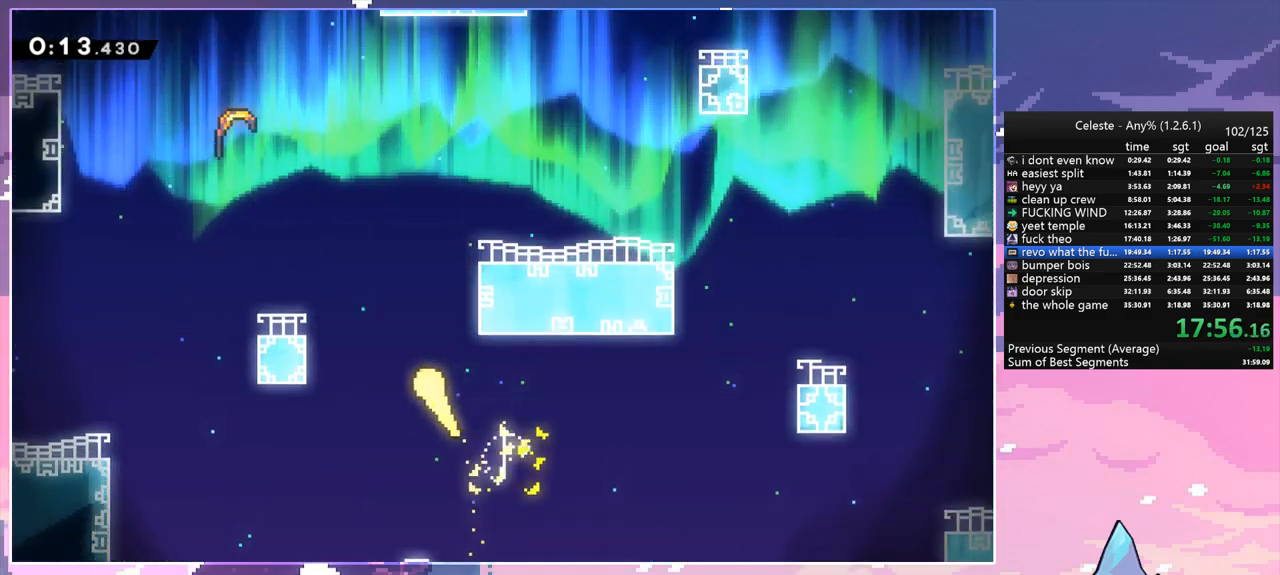
{"keys": ["up"], "events": [[167, "right", "down"], [483, "right", "up"]]}
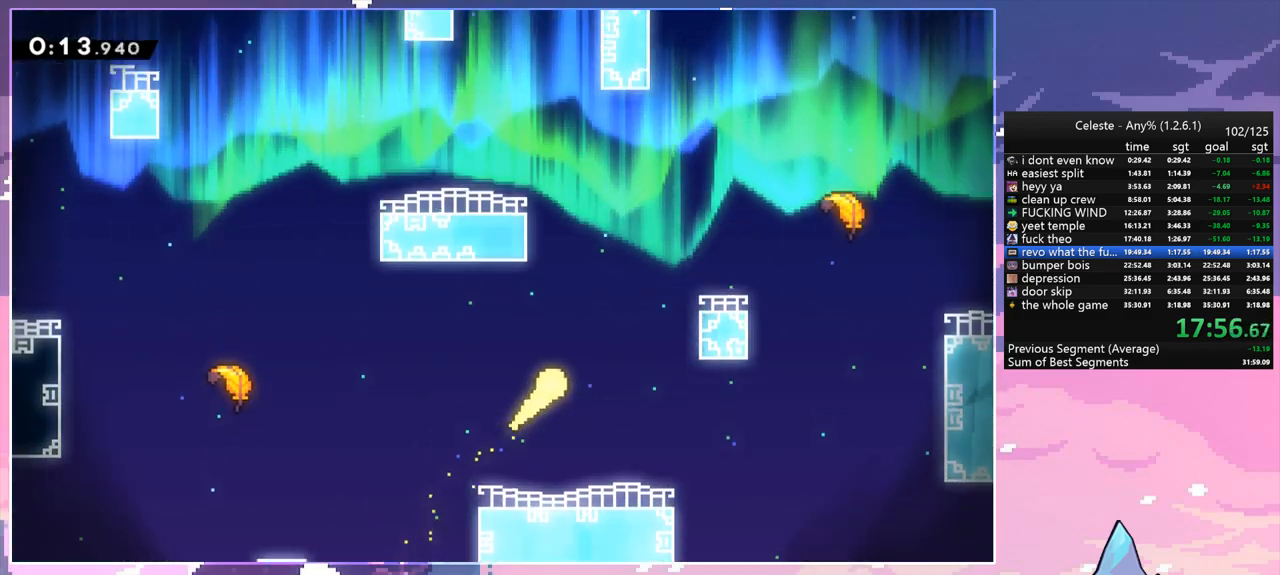
{"keys": ["up"], "events": [[267, "left", "down"], [417, "left", "up"]]}
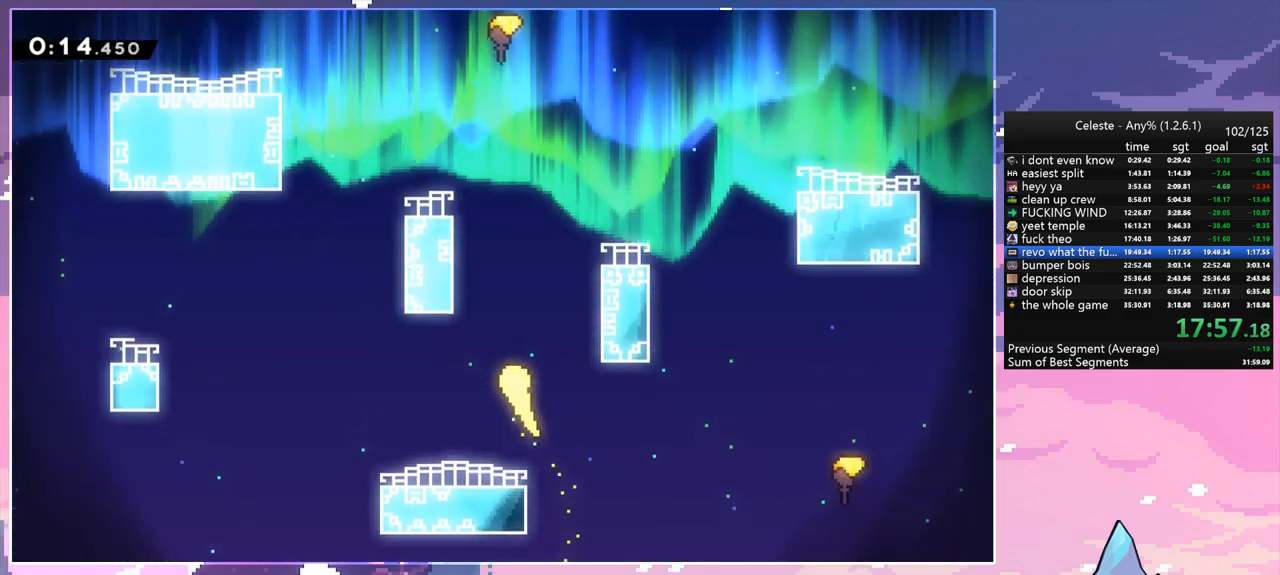
{"keys": ["up"], "events": []}
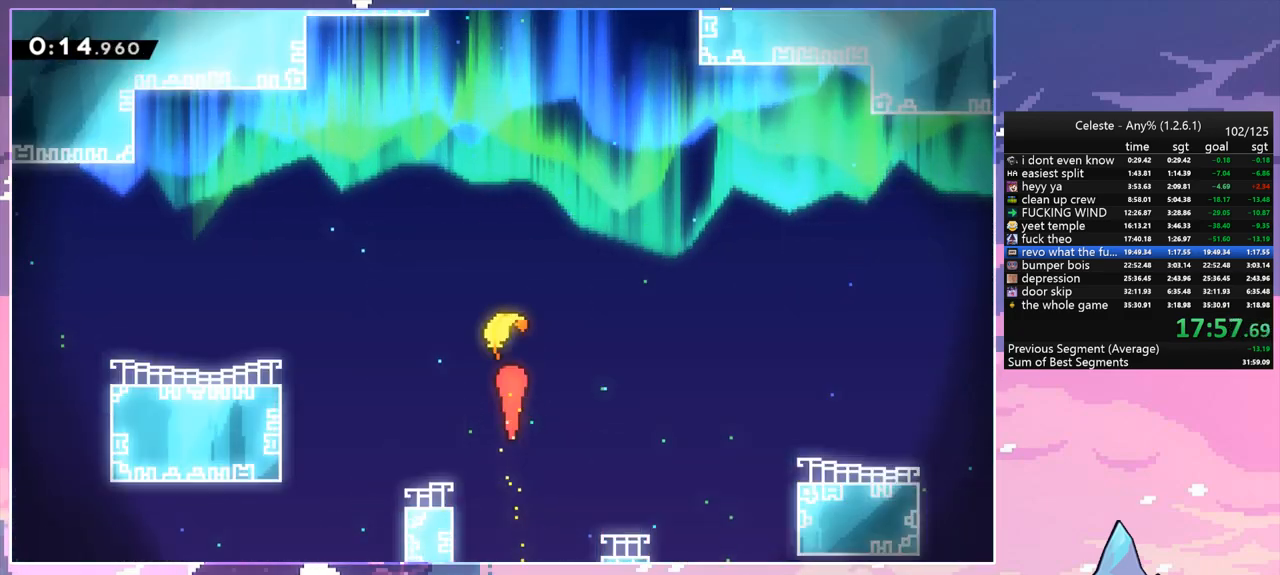
{"keys": ["up"], "events": []}
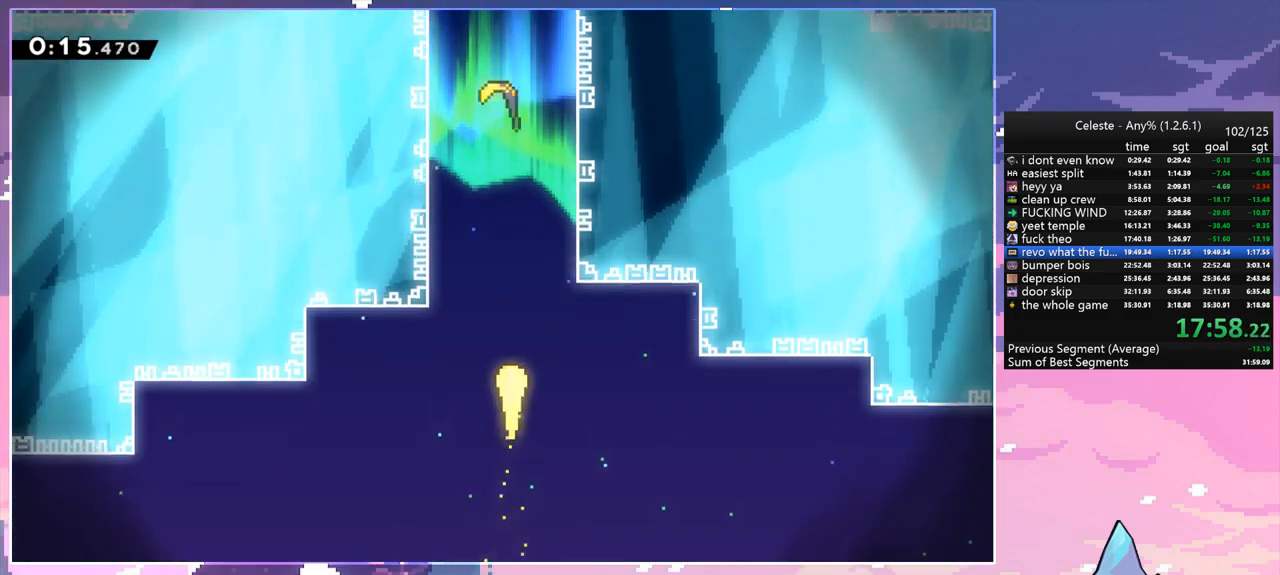
{"keys": ["up"], "events": []}
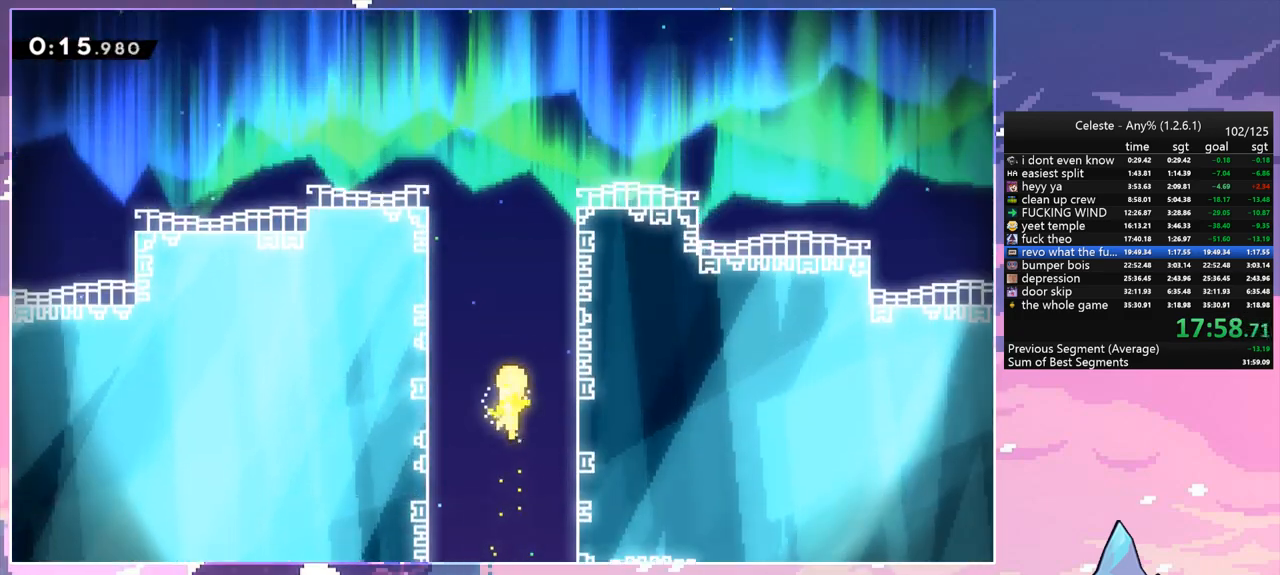
{"keys": ["up"], "events": []}
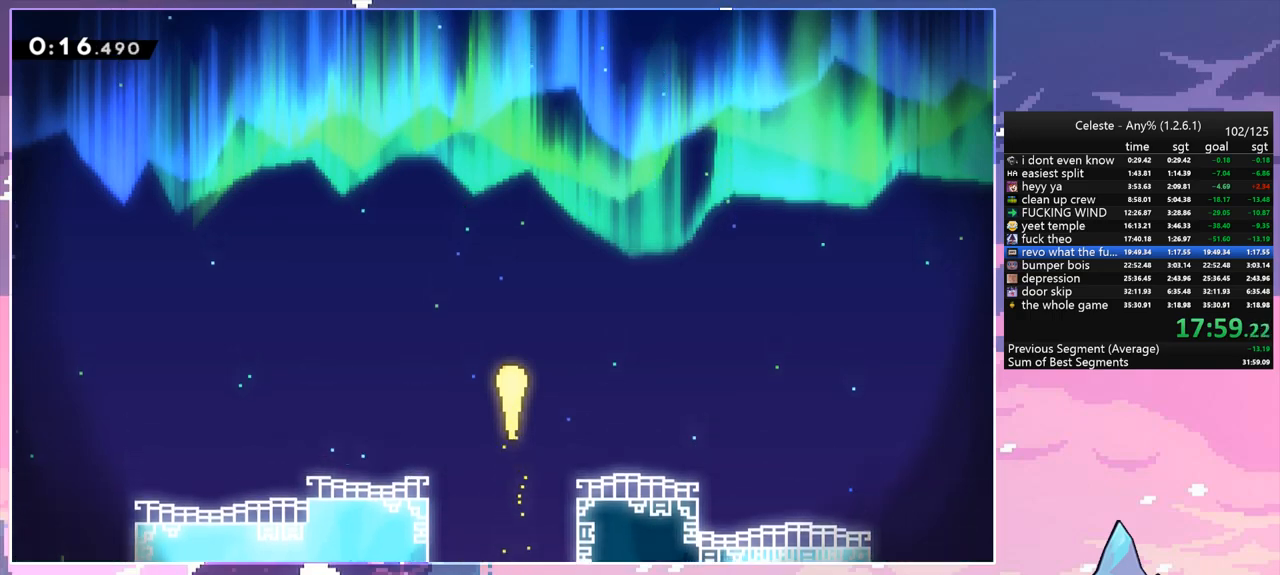
{"keys": ["up"], "events": []}
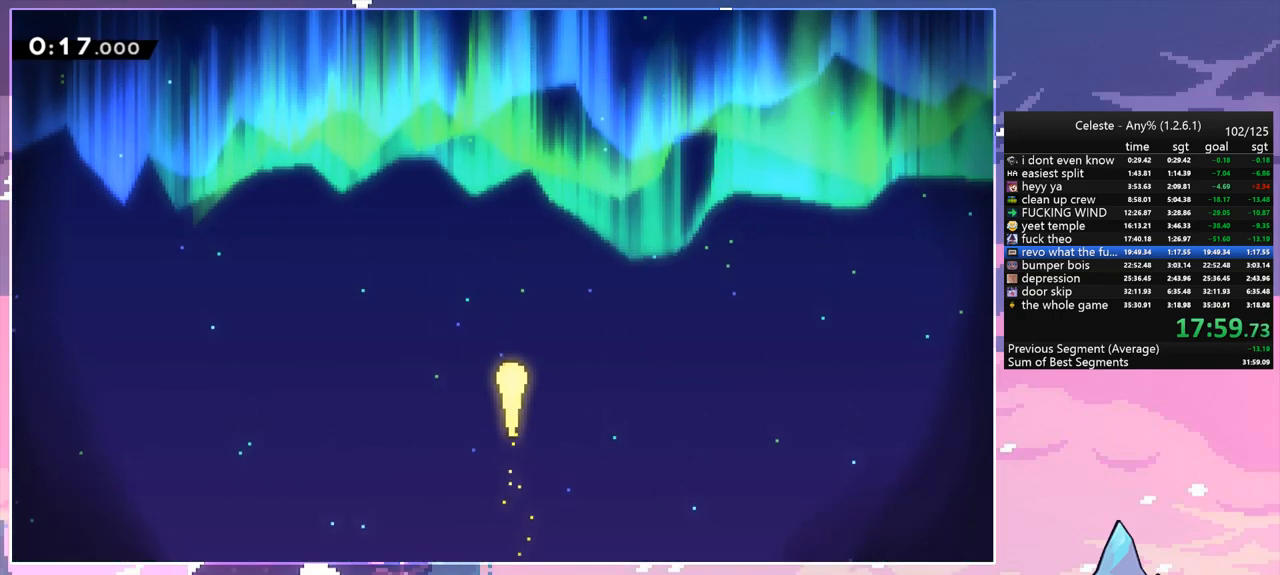
{"keys": [], "events": [[317, "menu", "down"], [317, "skip", "down"], [317, "up", "up"], [450, "menu", "up"], [450, "skip", "up"]]}
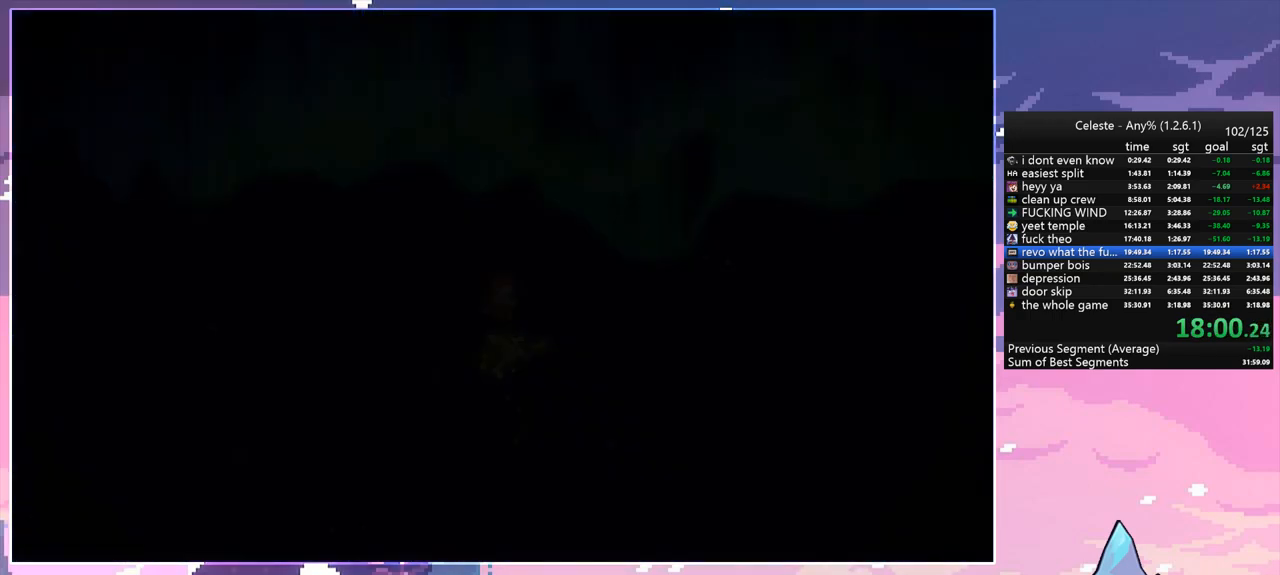
{"keys": ["up"], "events": [[100, "up", "down"]]}
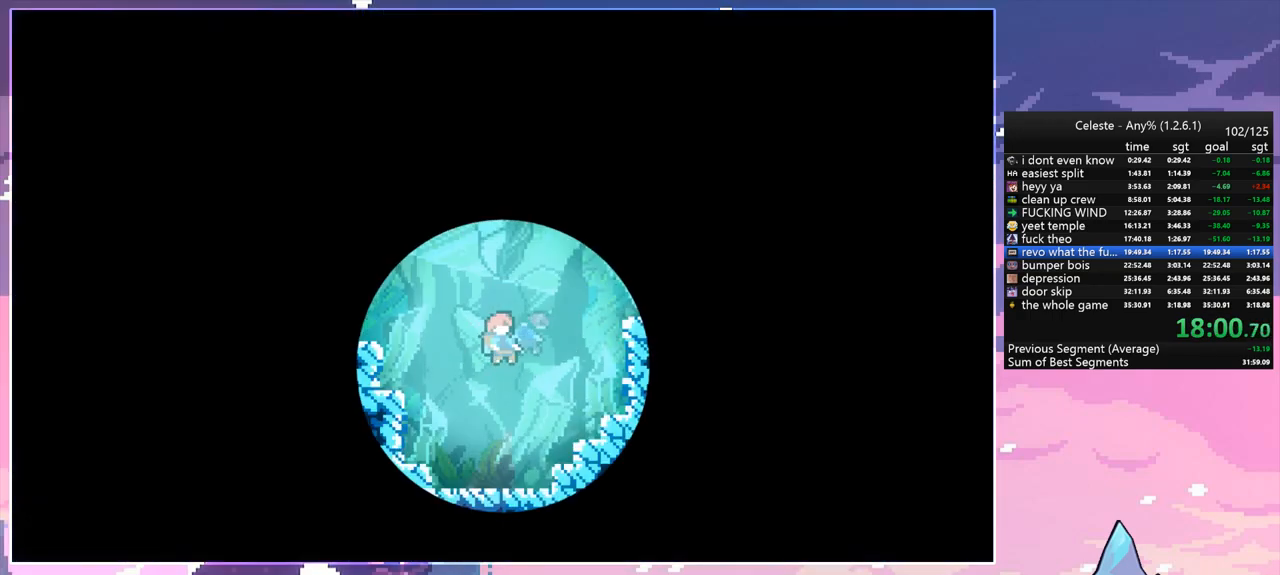
{"keys": ["dash", "left", "up"], "events": [[117, "dash", "down"], [250, "dash", "up"], [300, "left", "down"], [433, "dash", "down"]]}
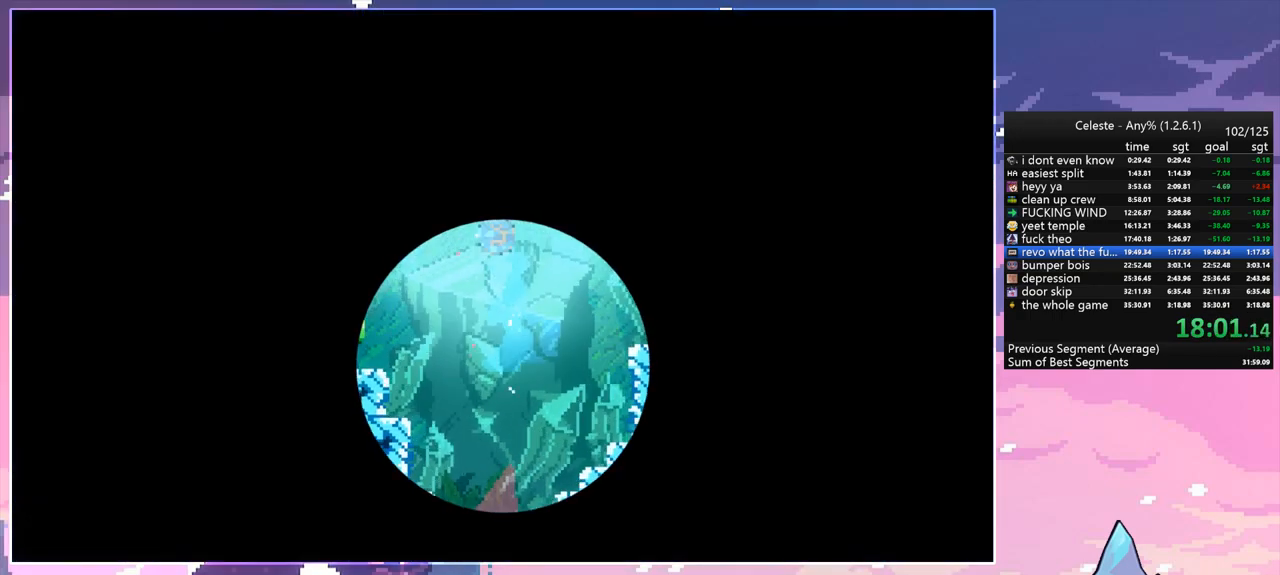
{"keys": ["left", "up"], "events": [[133, "dash", "up"], [317, "dash", "down"], [417, "dash", "up"]]}
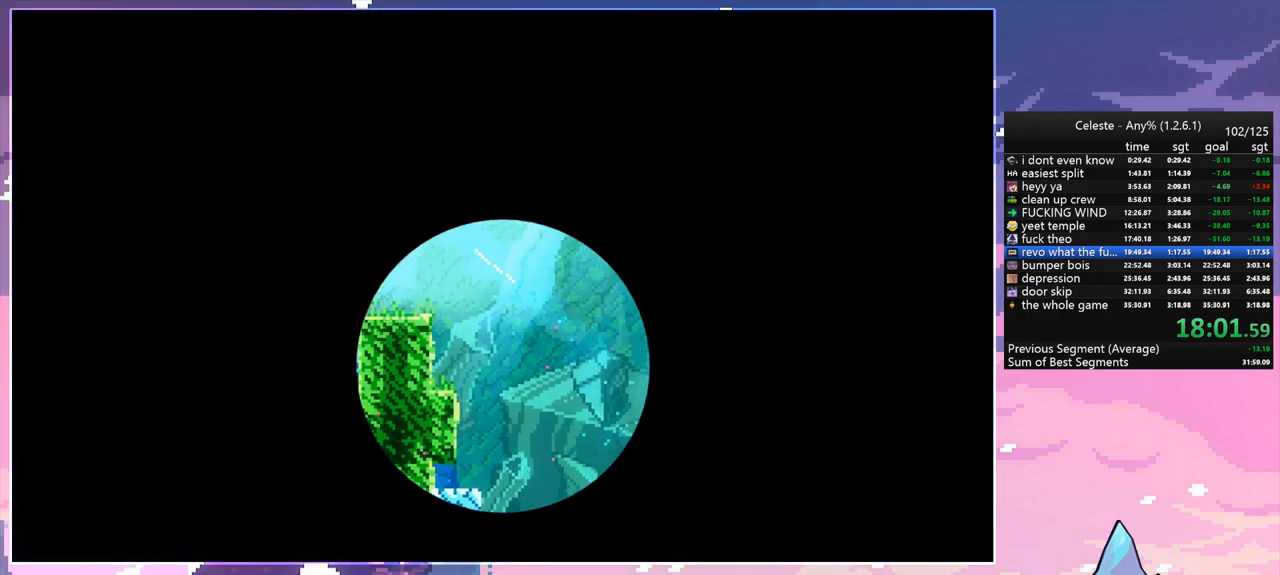
{"keys": ["left", "up"], "events": [[100, "dash", "down"], [233, "dash", "up"]]}
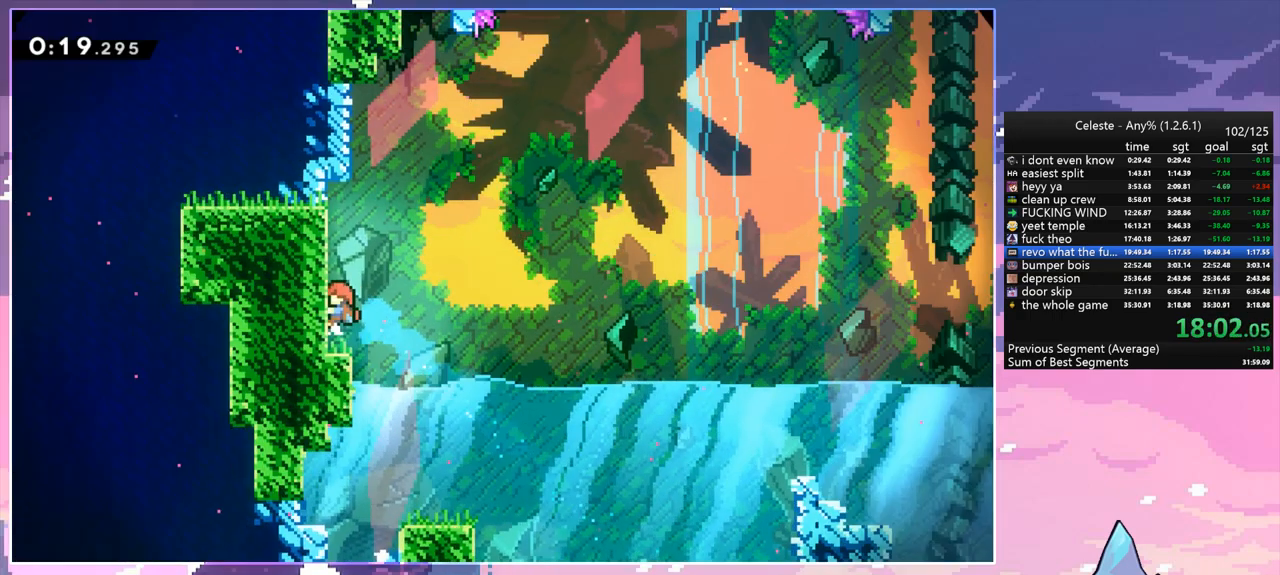
{"keys": ["grab", "up"], "events": [[67, "left", "up"], [67, "up", "up"], [250, "jump", "down"], [250, "left", "down"], [300, "up", "down"], [400, "grab", "down"], [400, "left", "up"], [483, "jump", "up"]]}
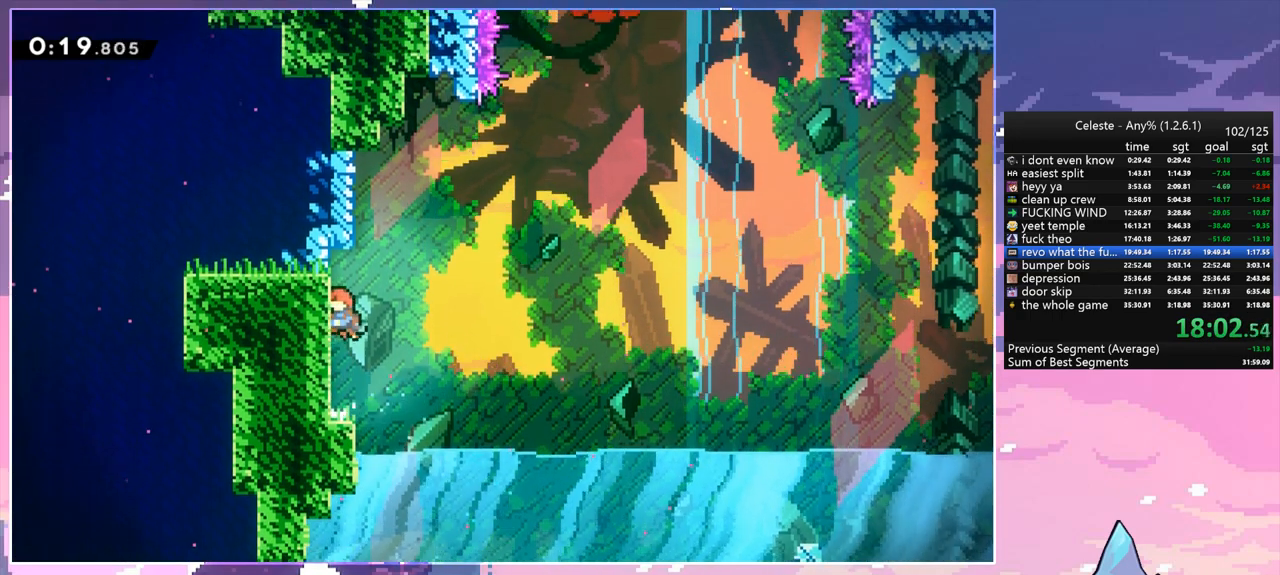
{"keys": ["jump", "right"], "events": [[317, "right", "down"], [367, "jump", "down"], [417, "grab", "up"], [417, "up", "up"]]}
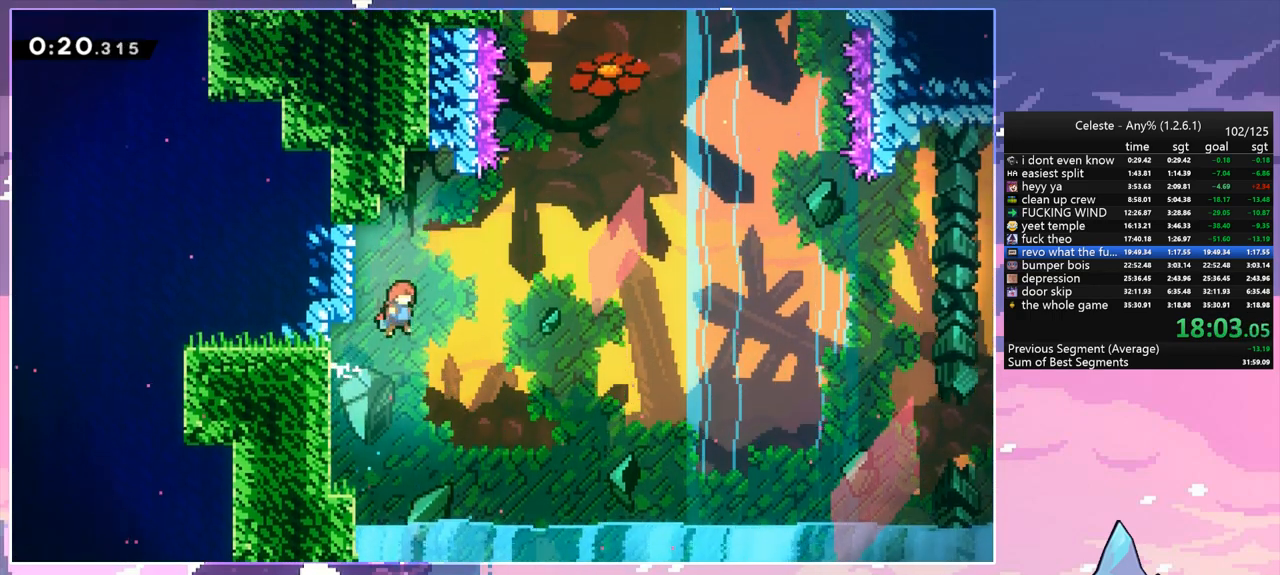
{"keys": ["dash", "up"], "events": [[333, "up", "down"], [383, "dash", "down"], [383, "right", "up"], [417, "jump", "up"]]}
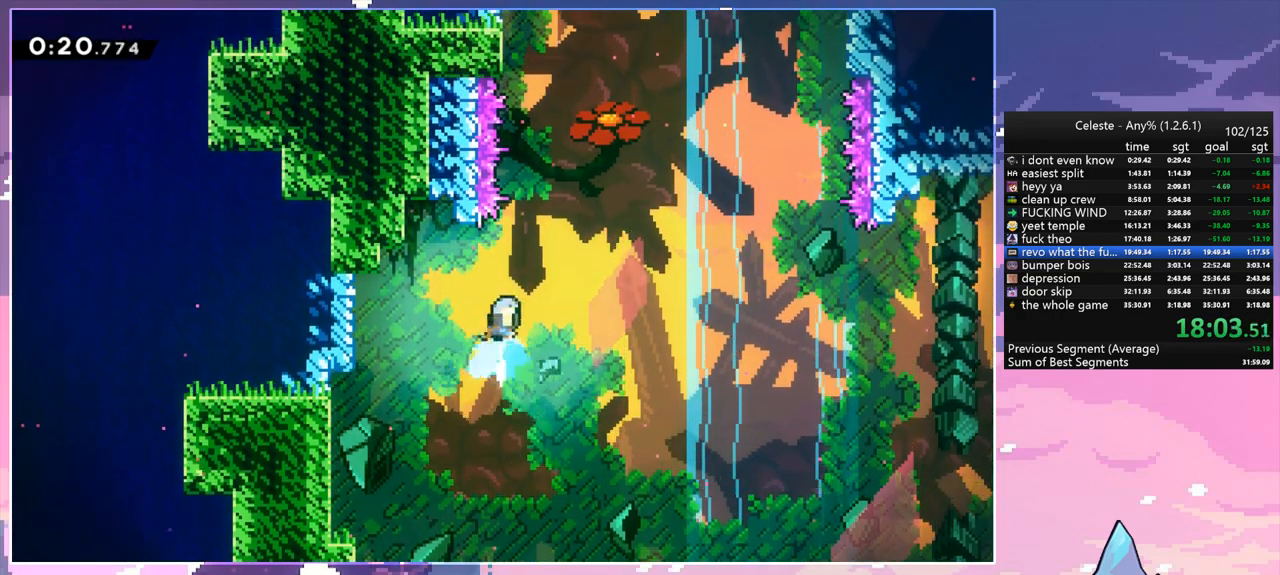
{"keys": ["grab", "jump", "left", "up"], "events": [[167, "jump", "down"], [200, "dash", "up"], [200, "left", "down"], [300, "grab", "down"]]}
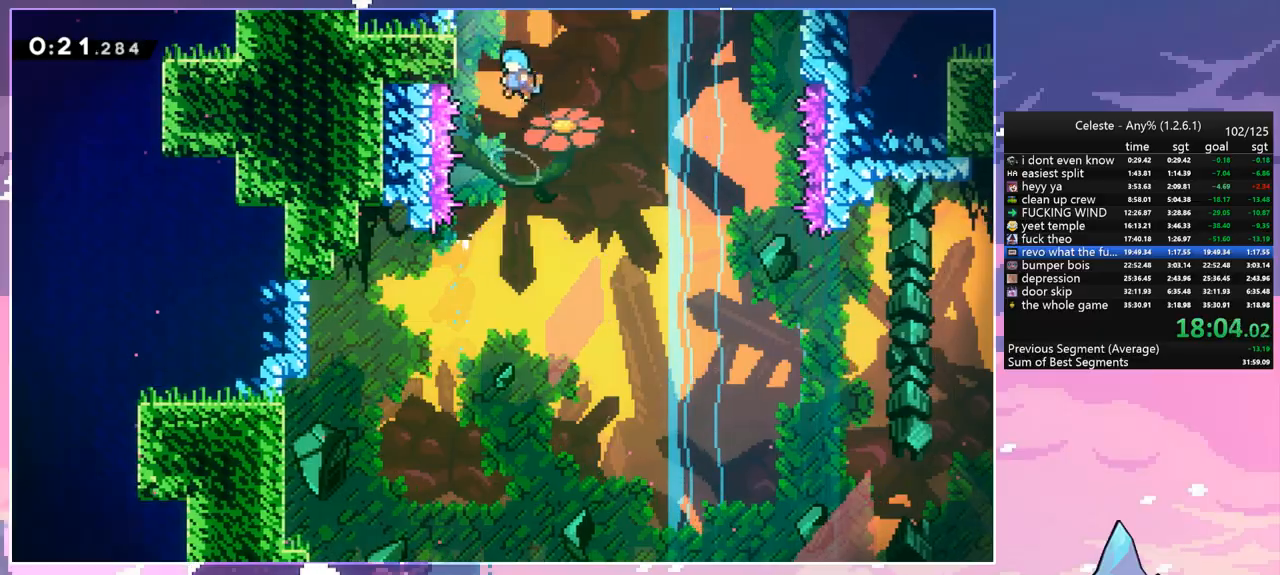
{"keys": ["jump", "right"], "events": [[133, "jump", "up"], [133, "jump2", "down"], [217, "jump2", "up"], [267, "jump", "down"], [317, "jump", "up"], [317, "jump2", "down"], [450, "jump", "down"], [450, "jump2", "up"], [450, "left", "up"], [450, "right", "down"], [450, "up", "up"], [500, "grab", "up"]]}
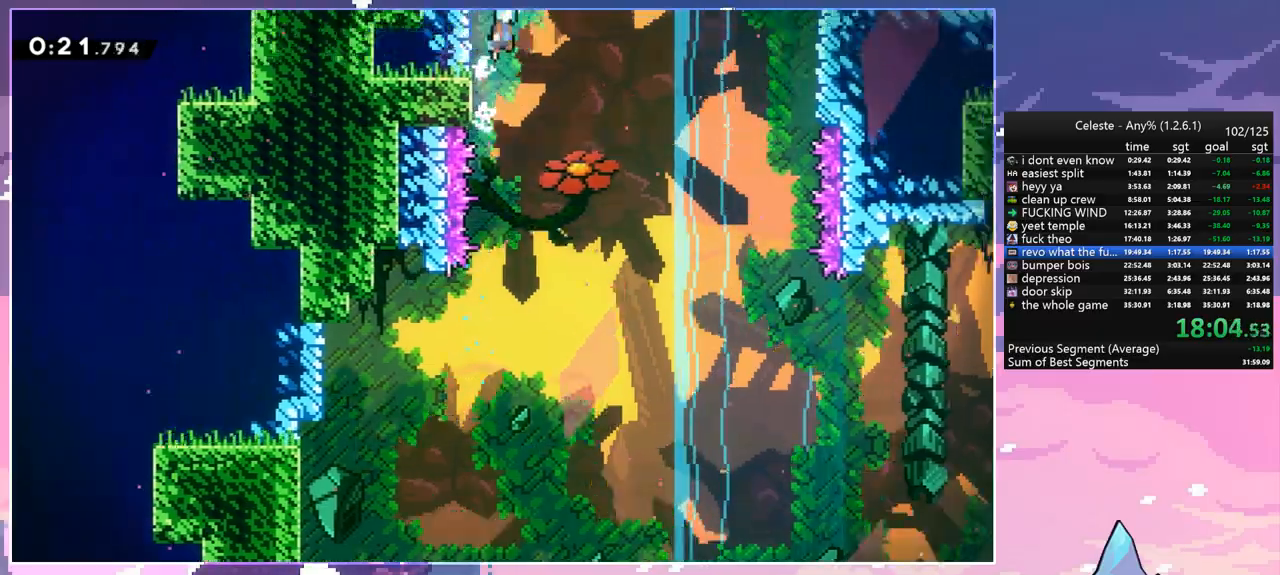
{"keys": ["down", "jump", "right"], "events": [[333, "down", "down"]]}
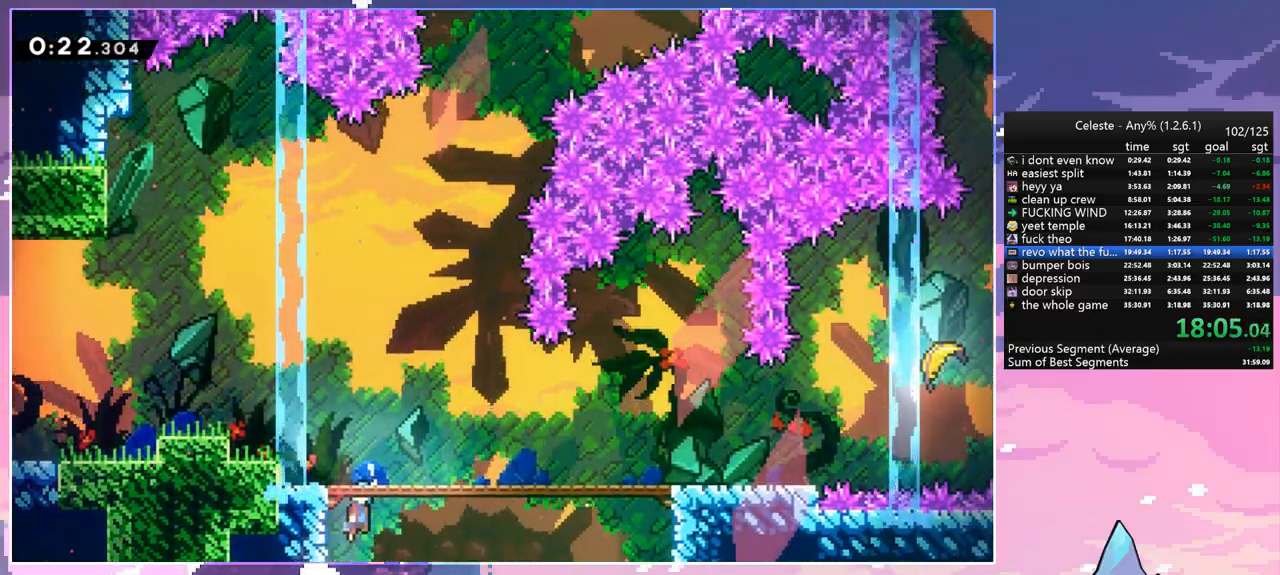
{"keys": ["dash", "down", "right"], "events": [[350, "jump", "up"], [400, "dash", "down"]]}
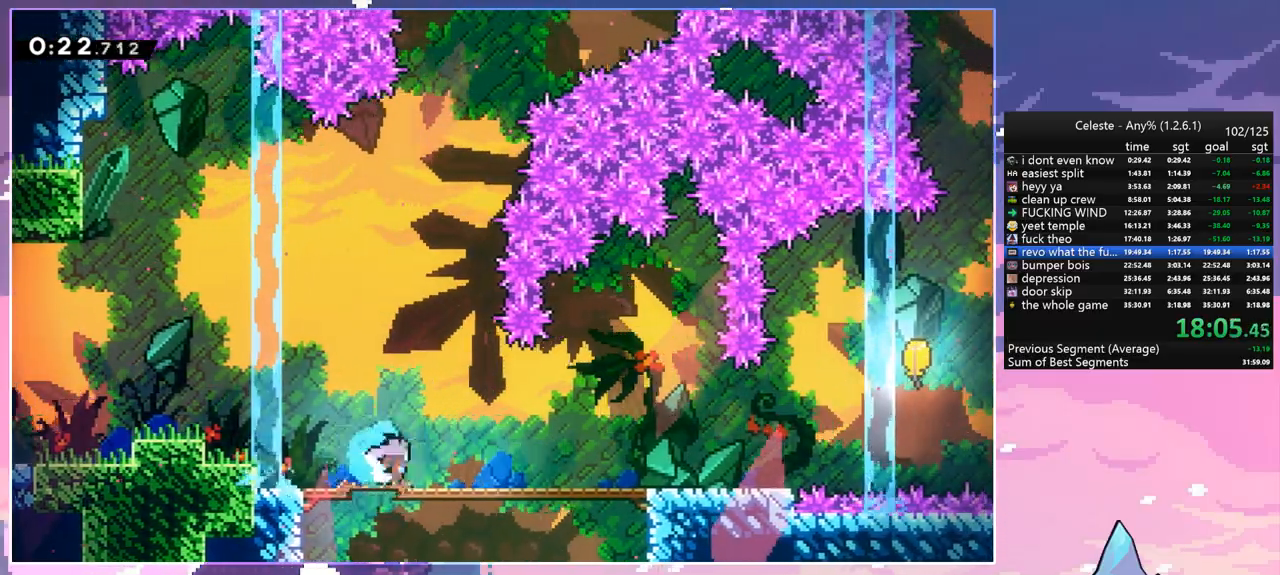
{"keys": ["dash", "jump", "right", "up"], "events": [[33, "jump", "down"], [133, "jump", "up"], [167, "dash", "up"], [167, "down", "up"], [317, "jump", "down"], [367, "up", "down"], [500, "dash", "down"]]}
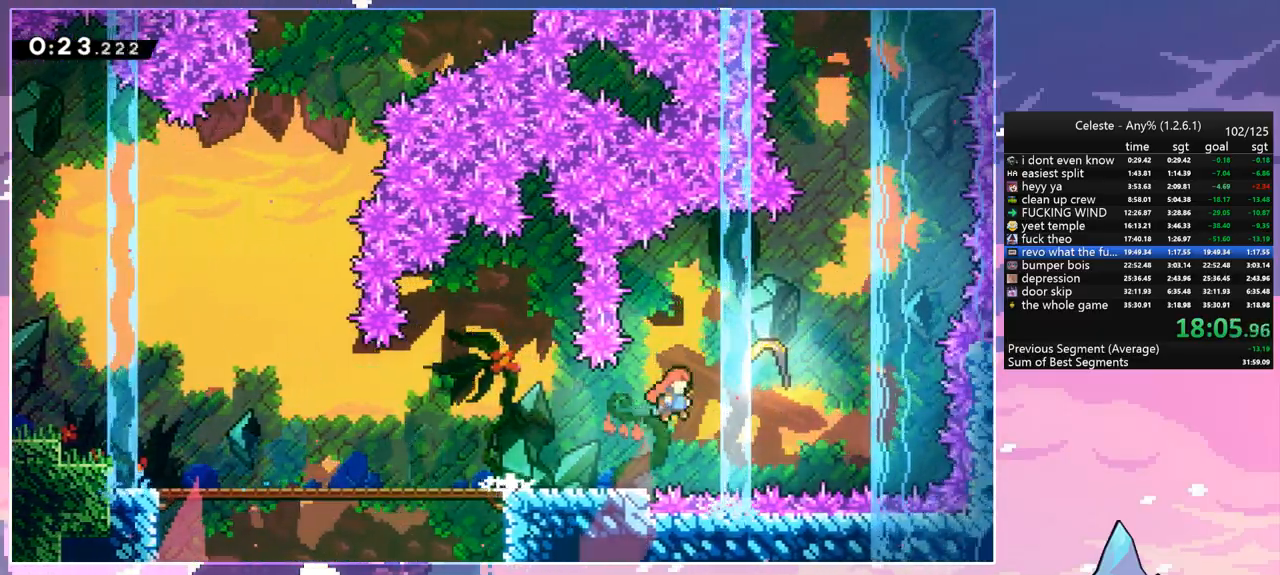
{"keys": ["up"], "events": [[50, "jump", "up"], [150, "dash", "up"], [283, "right", "up"]]}
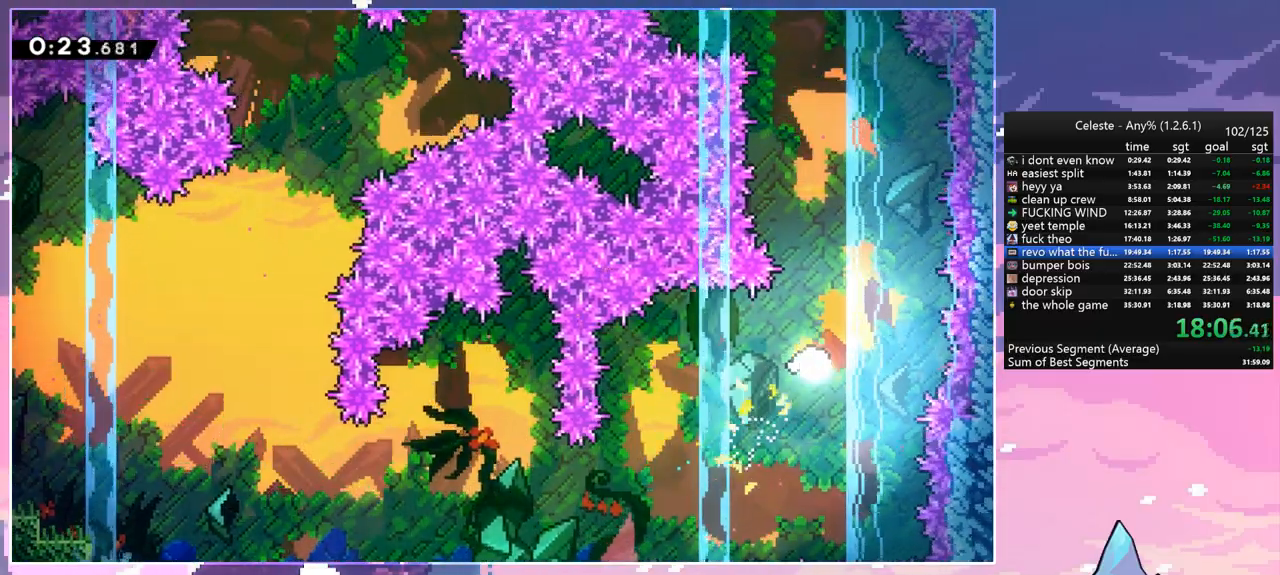
{"keys": ["up"], "events": []}
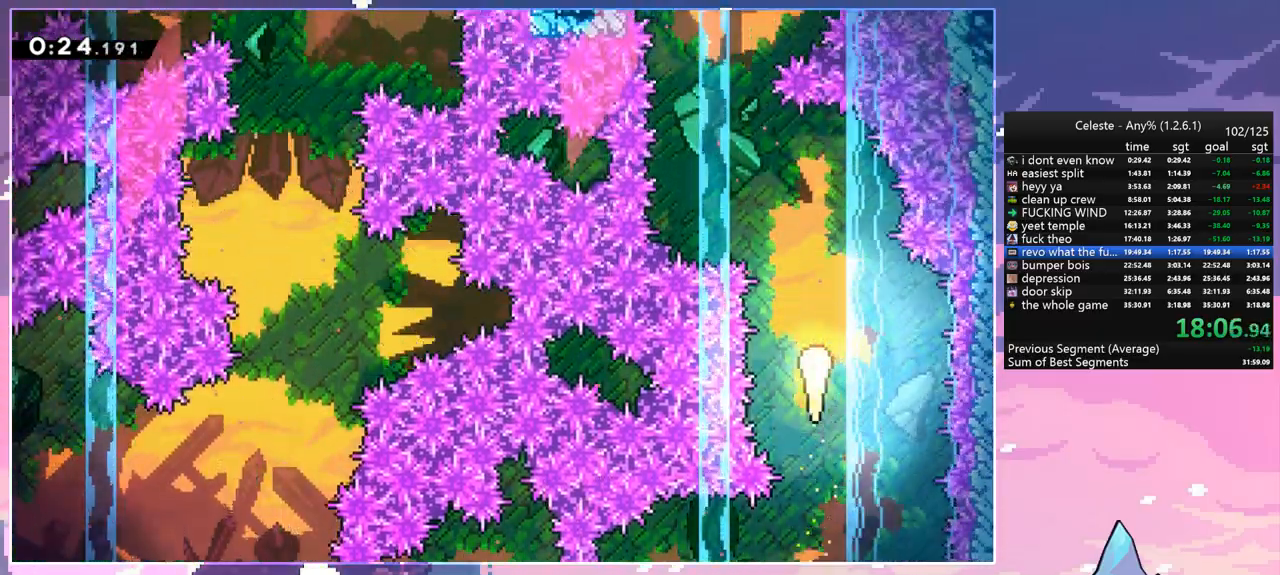
{"keys": ["up"], "events": [[167, "left", "down"], [317, "left", "up"]]}
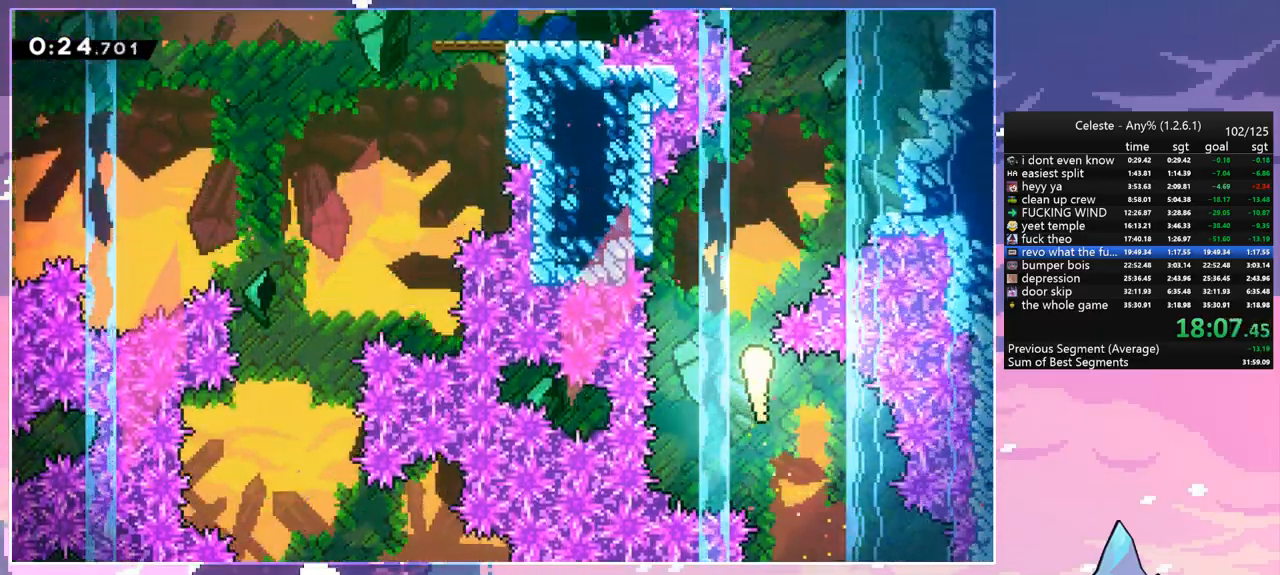
{"keys": ["up"], "events": [[50, "right", "down"], [150, "right", "up"]]}
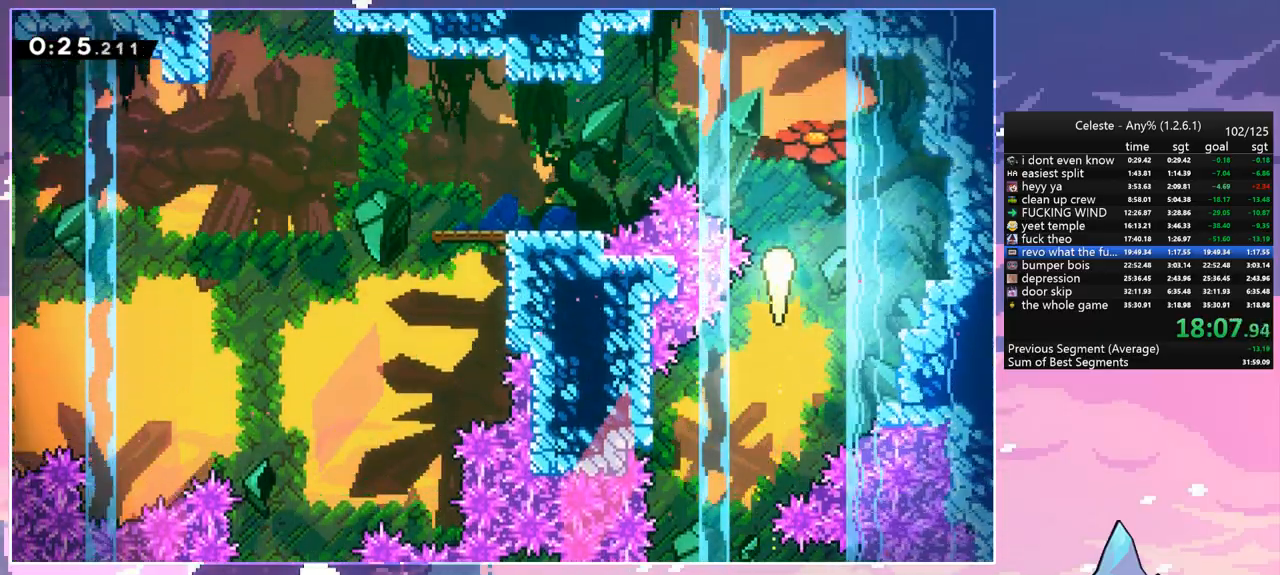
{"keys": ["left"], "events": [[150, "left", "down"], [200, "dash", "down"], [200, "up", "up"], [400, "dash", "up"]]}
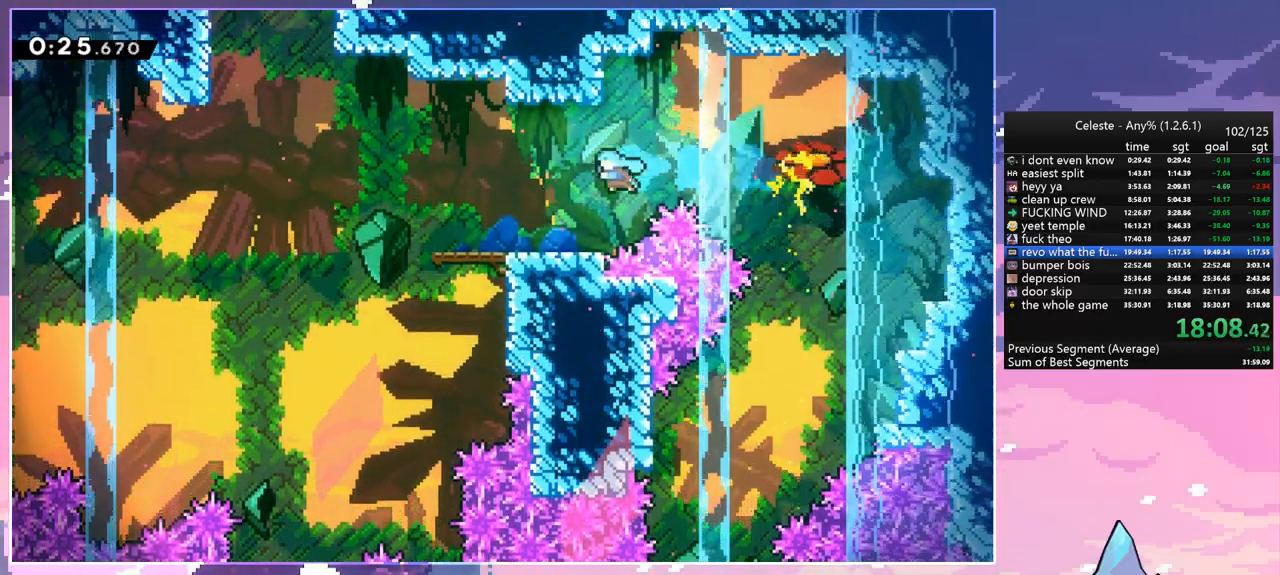
{"keys": ["jump", "left"], "events": [[33, "left", "up"], [167, "left", "down"], [267, "dash", "down"], [450, "jump", "down"], [500, "dash", "up"]]}
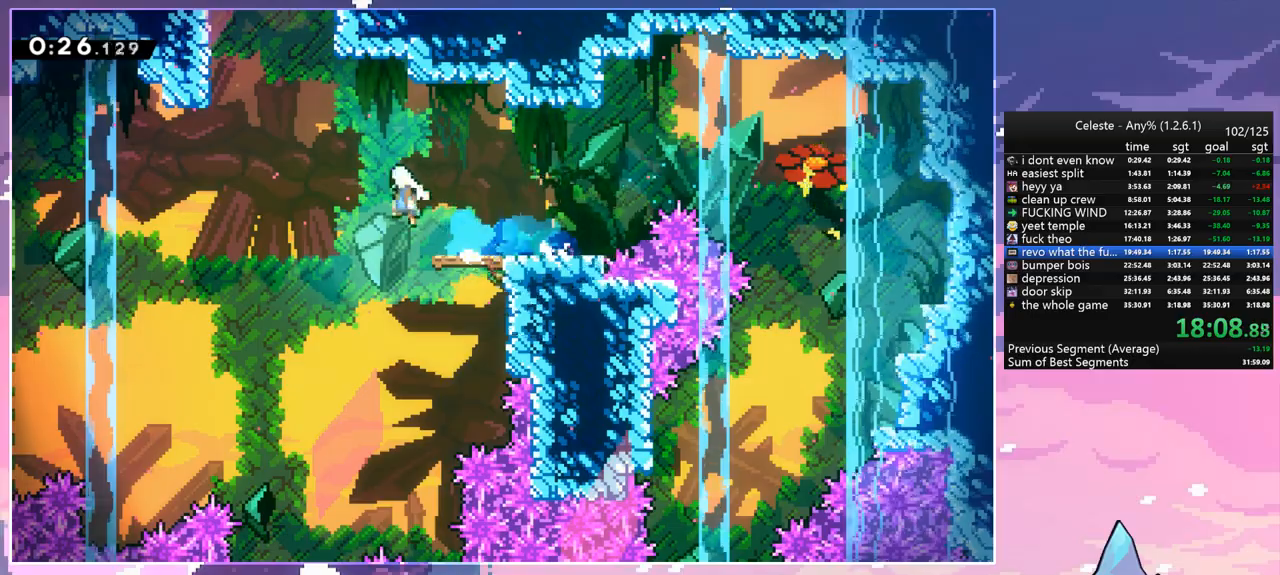
{"keys": ["dash", "jump", "right", "up"], "events": [[100, "up", "down"], [150, "left", "up"], [183, "dash", "down"], [183, "jump", "up"], [417, "jump", "down"], [467, "right", "down"]]}
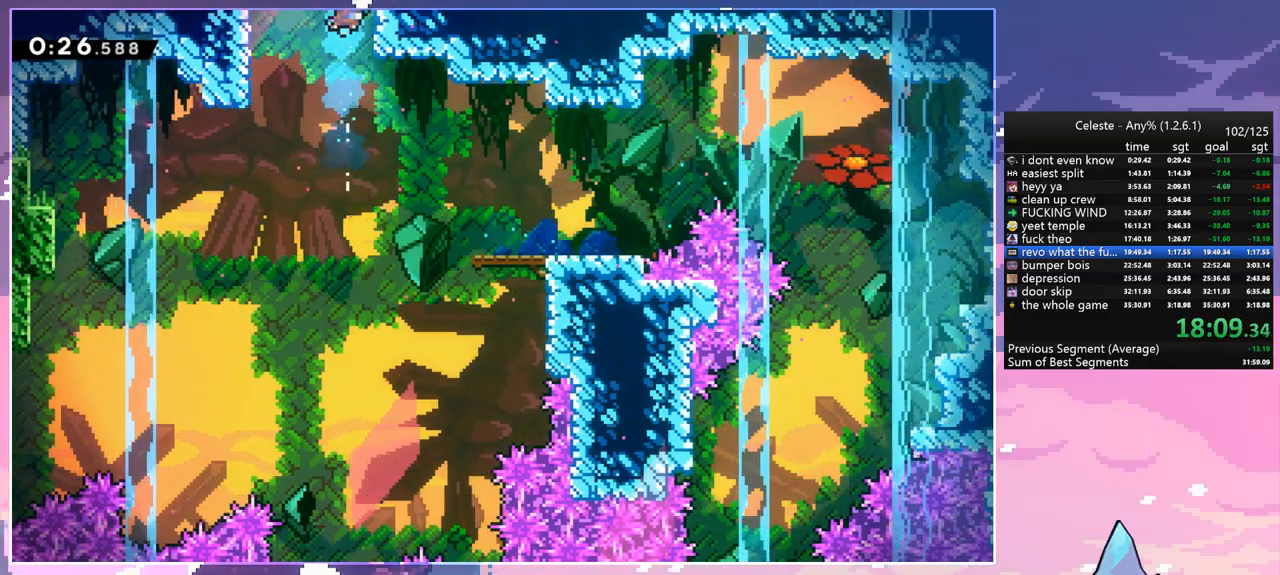
{"keys": ["grab", "jump", "up"], "events": [[17, "dash", "up"], [117, "grab", "down"], [400, "jump", "up"], [433, "jump", "down"], [433, "right", "up"]]}
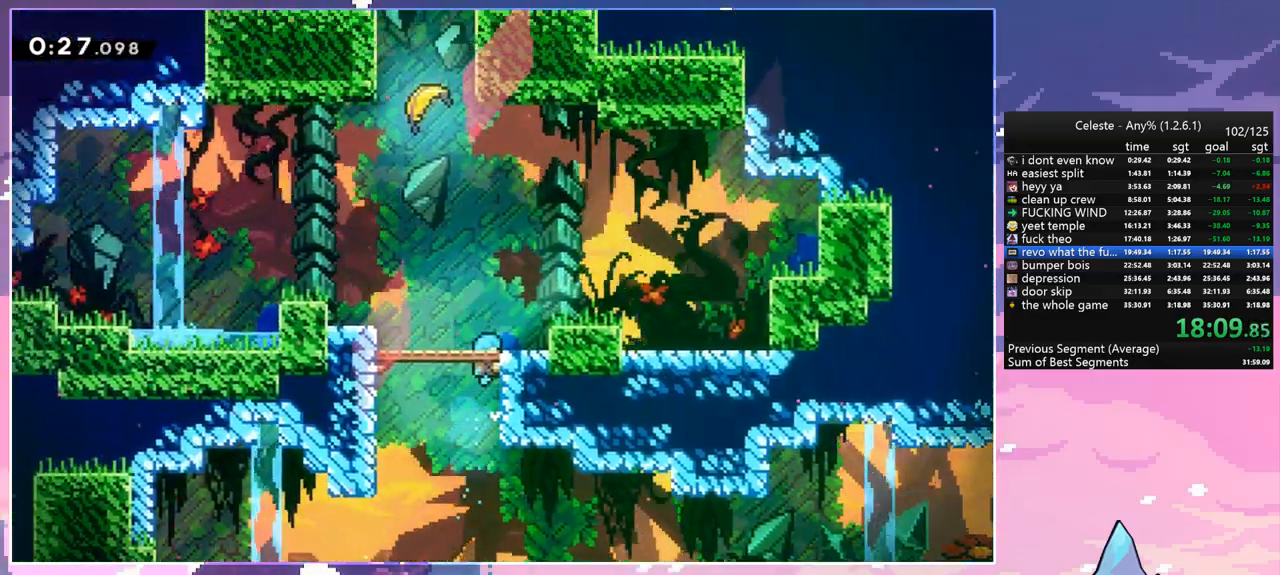
{"keys": ["jump", "left", "up"], "events": [[83, "grab", "up"], [83, "left", "down"]]}
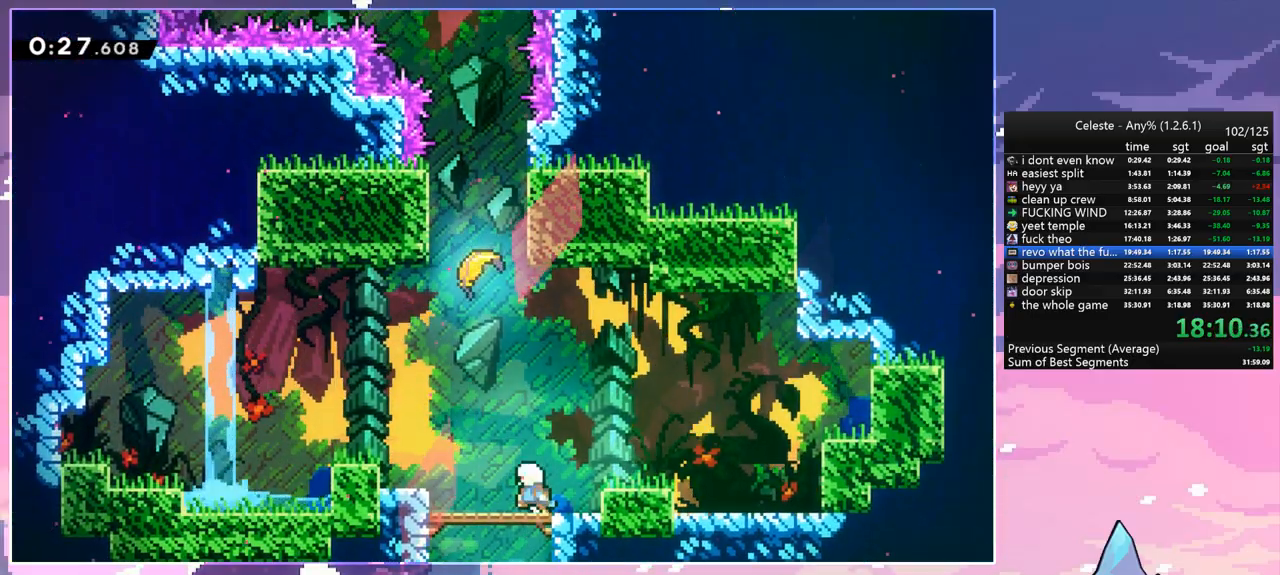
{"keys": ["up"], "events": [[183, "dash", "down"], [183, "left", "up"], [233, "jump", "up"], [383, "dash", "up"]]}